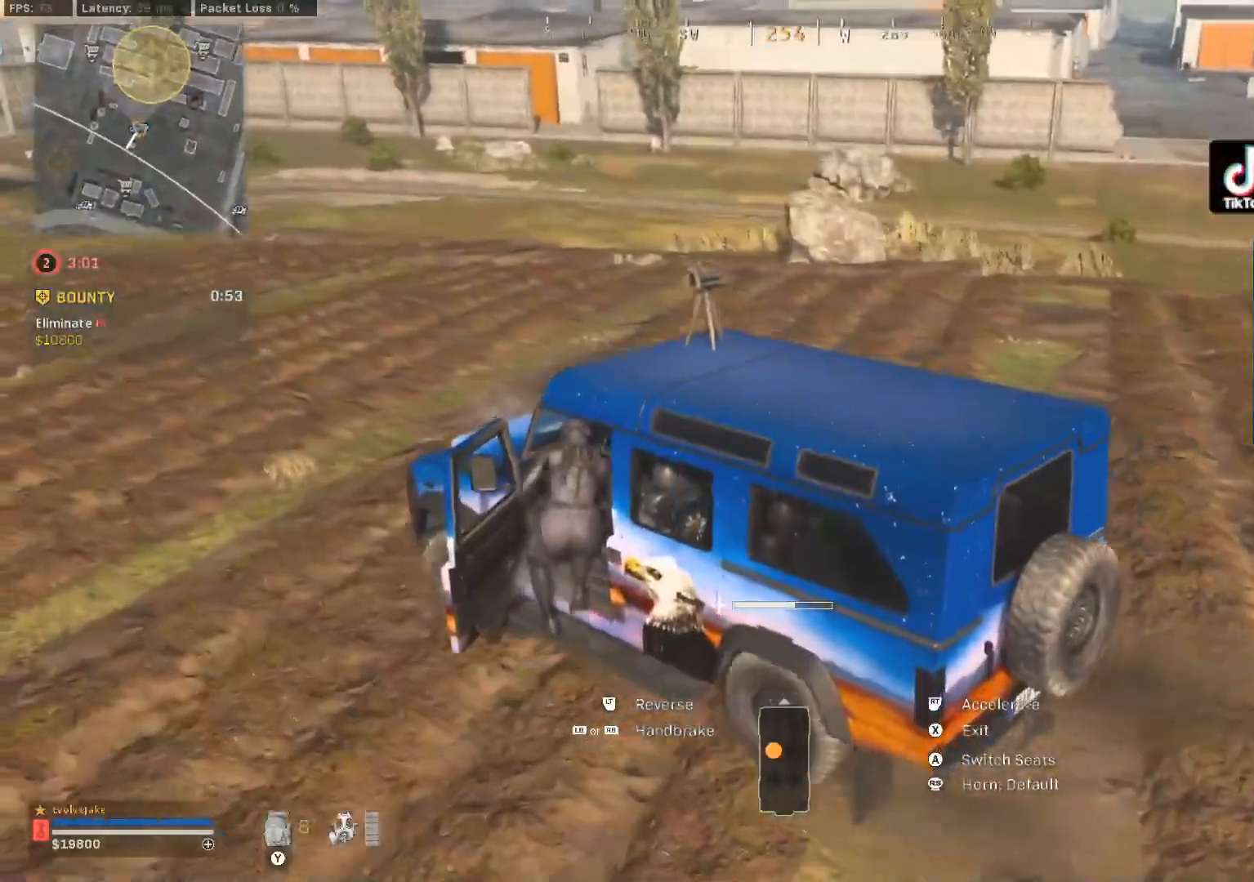
Gameplay with a controller (Xbox layout); each line is a JSON object with the inputs held at the frame after it. "events" lists button and stick changes between this image and that frame as [ms after this image, input, new state], when the widget could be followed in between.
{"buttons": ["R2"], "left_stick": "center", "right_stick": "center", "events": []}
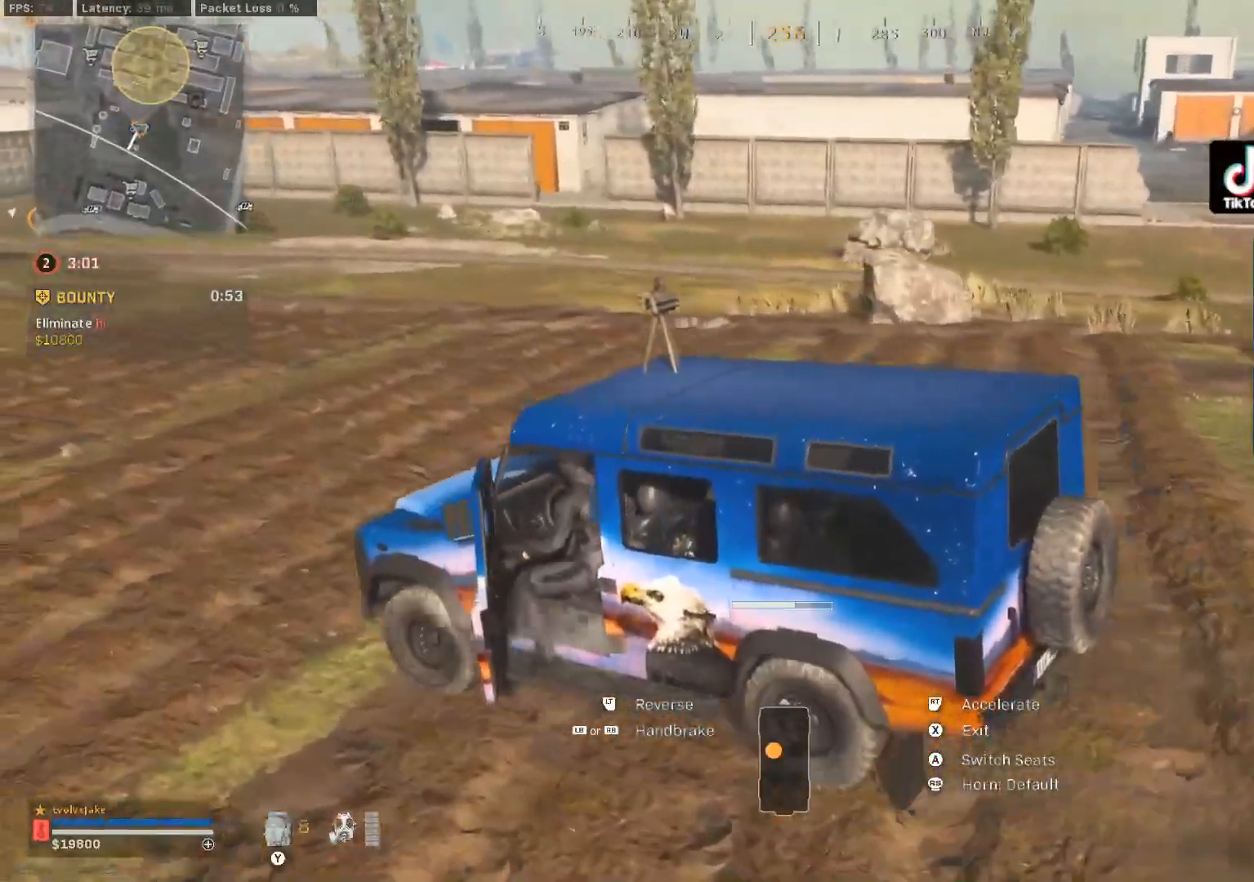
{"buttons": ["L2"], "left_stick": "right", "right_stick": "center", "events": [[83, "left_stick", "down-right"], [200, "left_stick", "center"], [250, "left_stick", "right"], [283, "L2", "down"], [333, "R2", "up"]]}
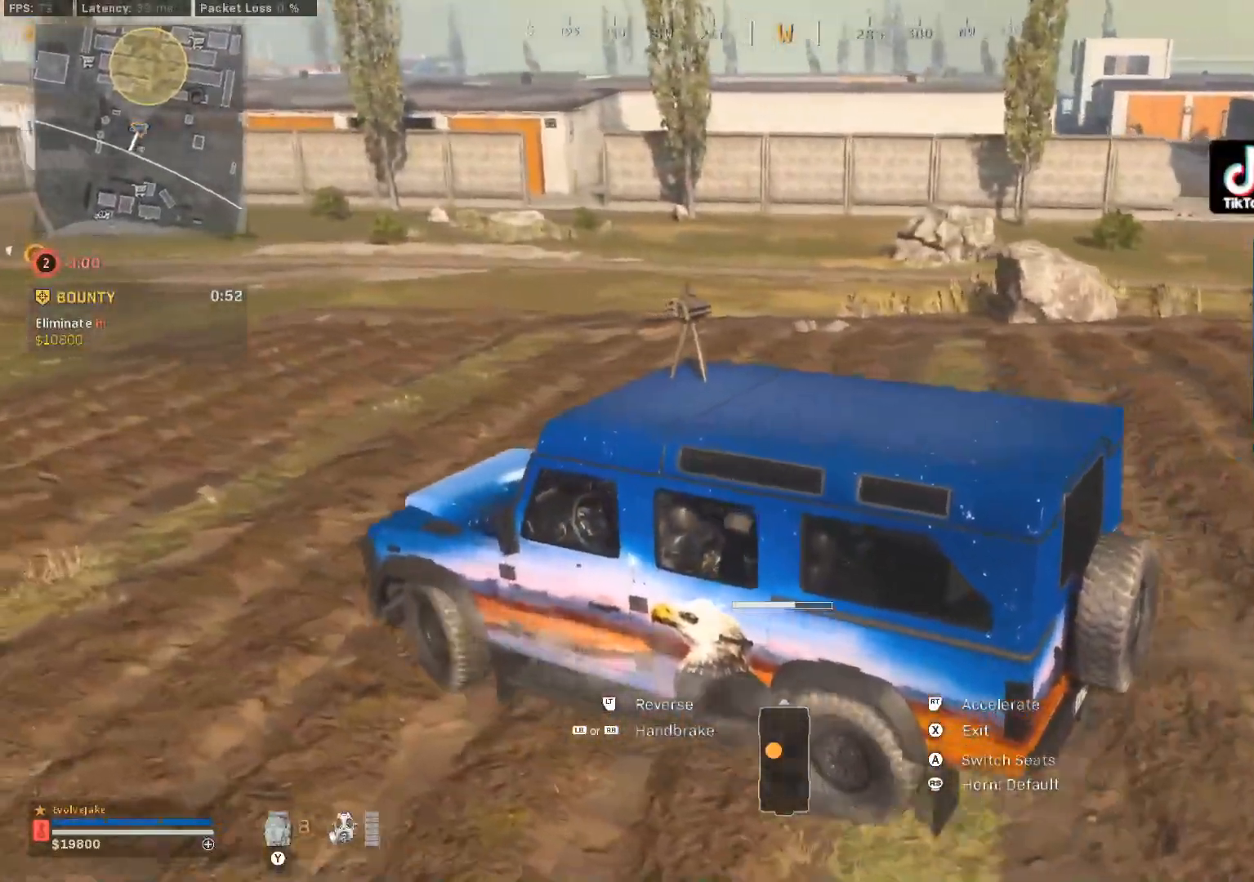
{"buttons": ["R2"], "left_stick": "right", "right_stick": "center", "events": [[117, "left_stick", "center"], [284, "left_stick", "right"], [301, "R2", "down"], [417, "L2", "up"]]}
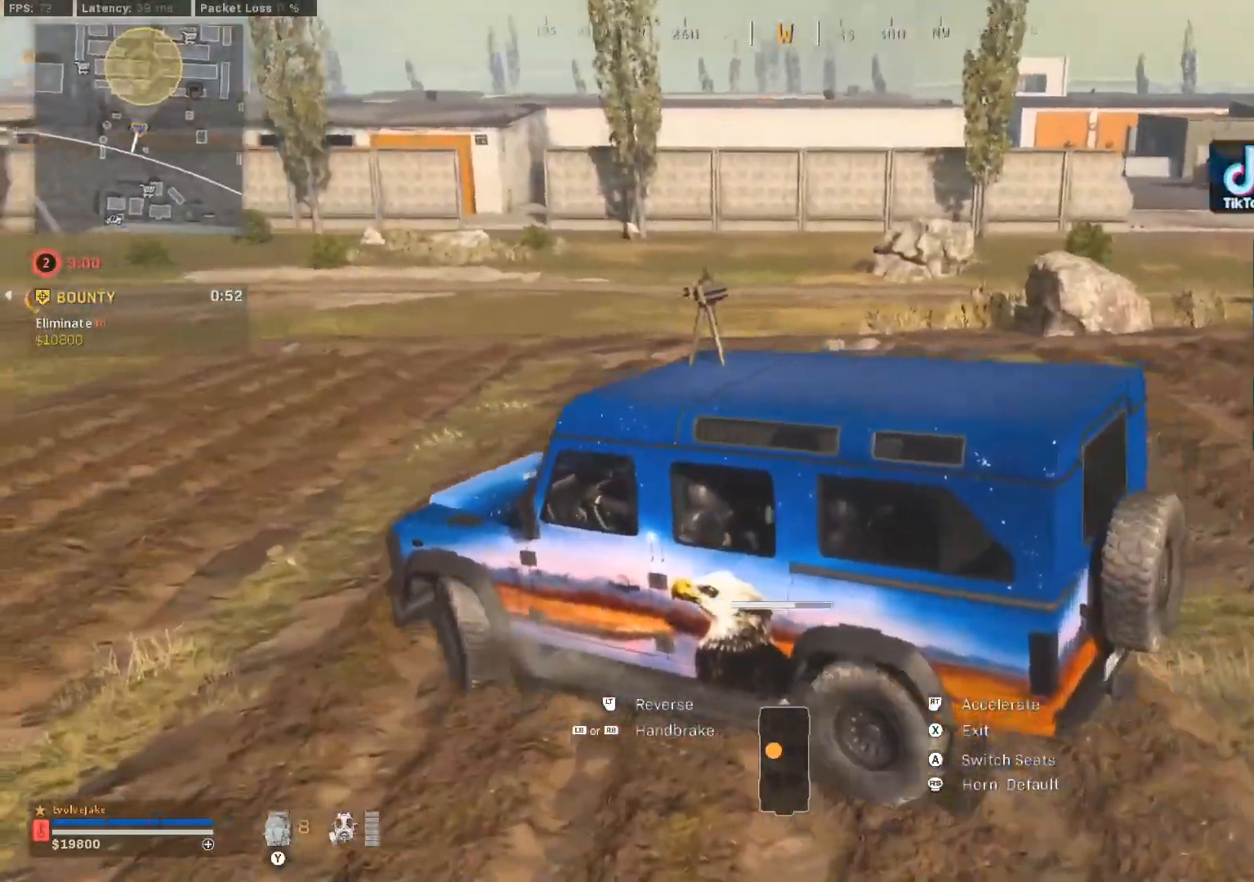
{"buttons": ["R1", "R2"], "left_stick": "right", "right_stick": "center", "events": [[100, "R1", "down"]]}
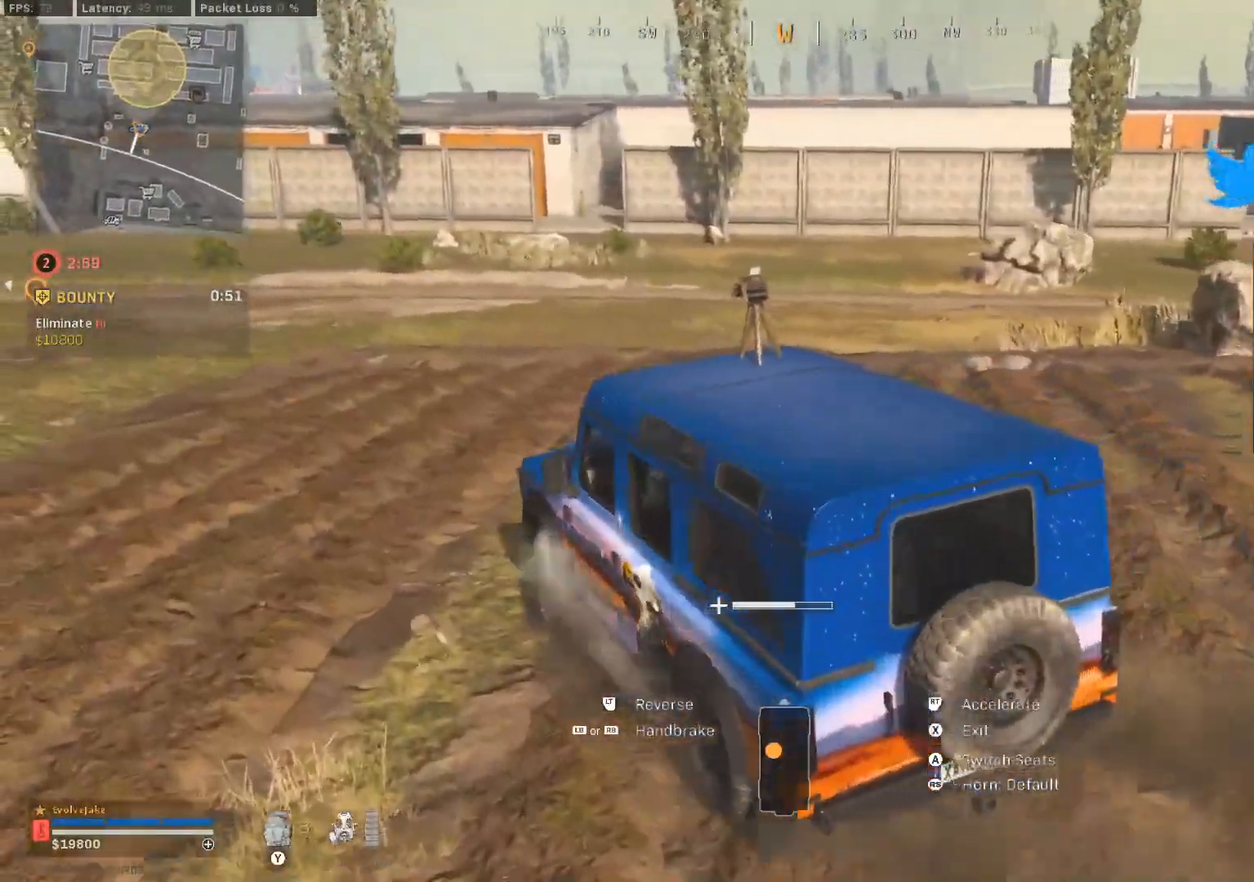
{"buttons": ["R1", "R2"], "left_stick": "right", "right_stick": "center", "events": []}
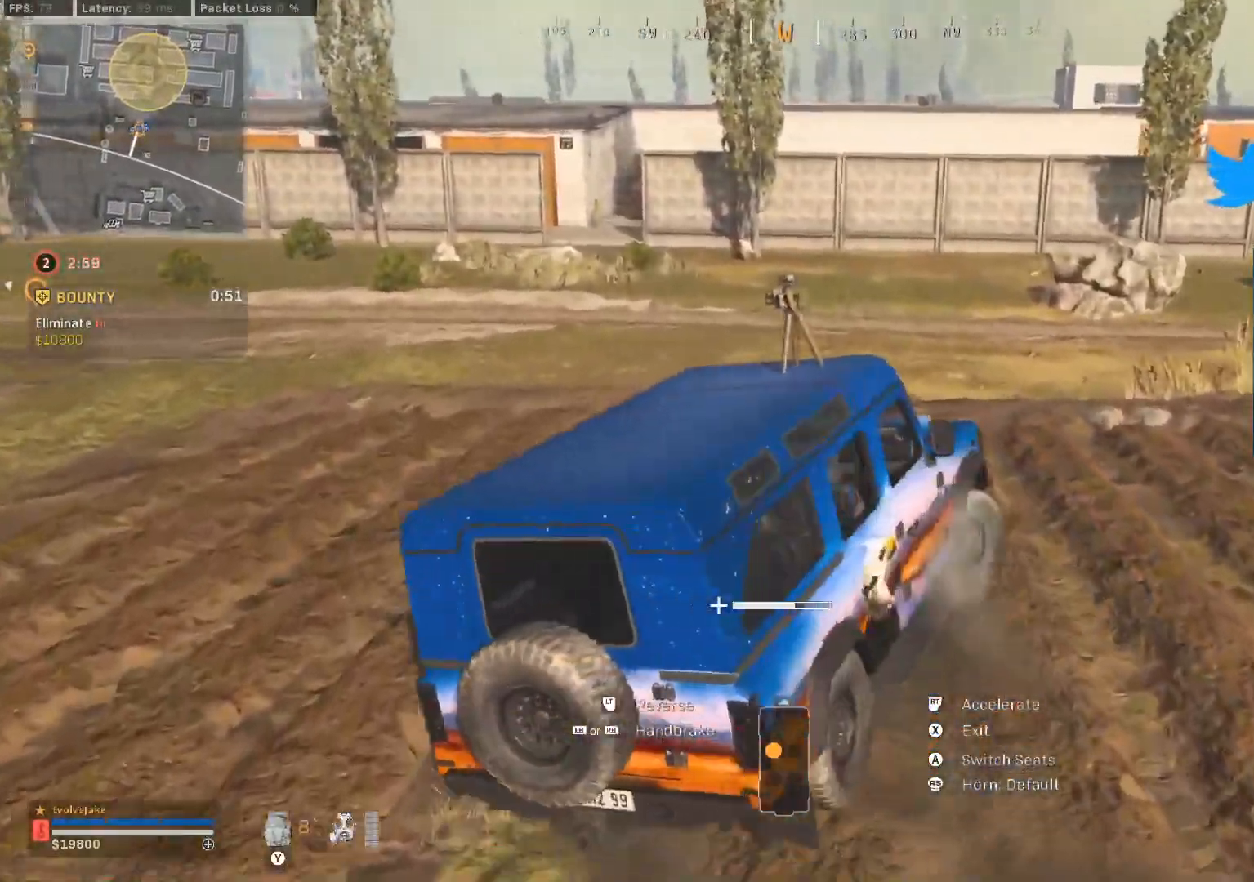
{"buttons": ["R2"], "left_stick": "right", "right_stick": "center", "events": [[317, "R1", "up"]]}
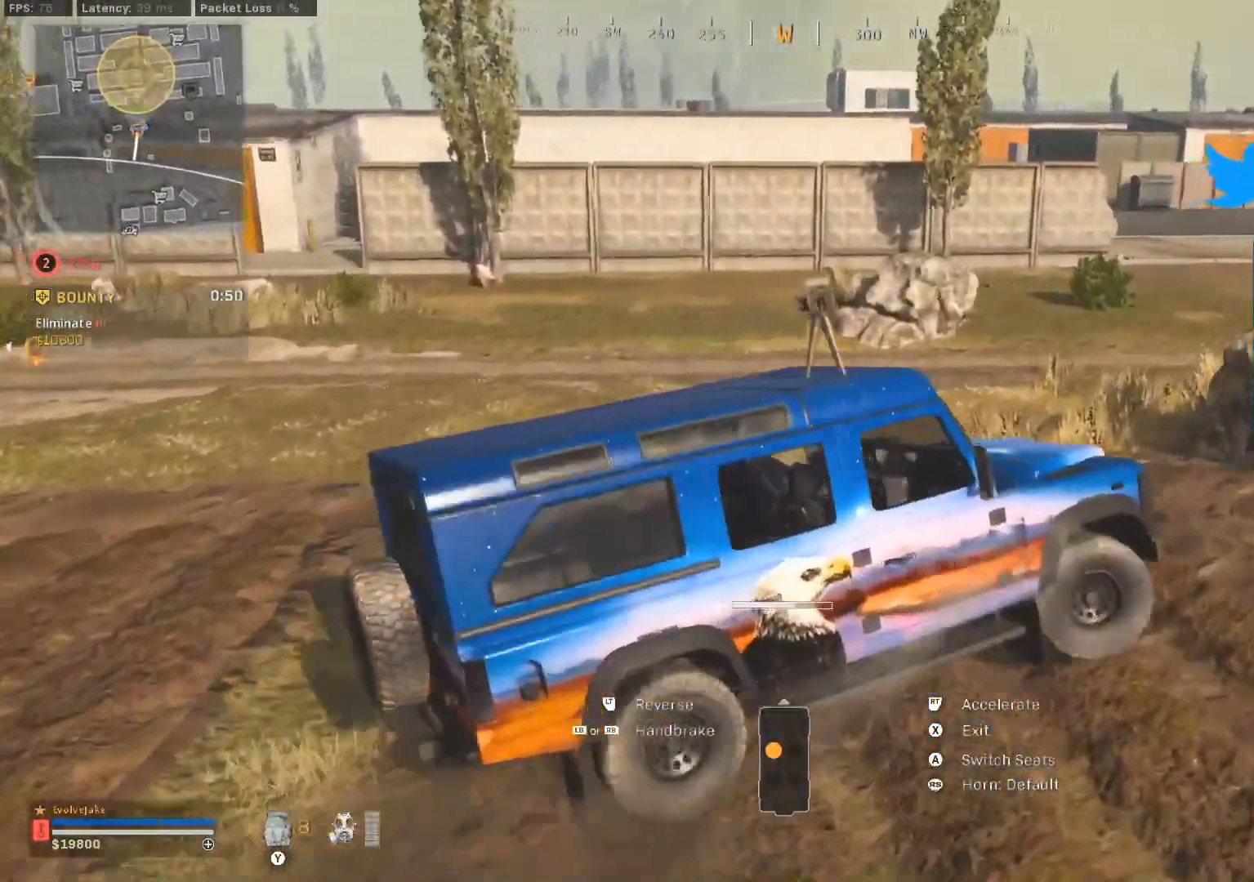
{"buttons": ["R2"], "left_stick": "center", "right_stick": "center", "events": [[167, "left_stick", "center"]]}
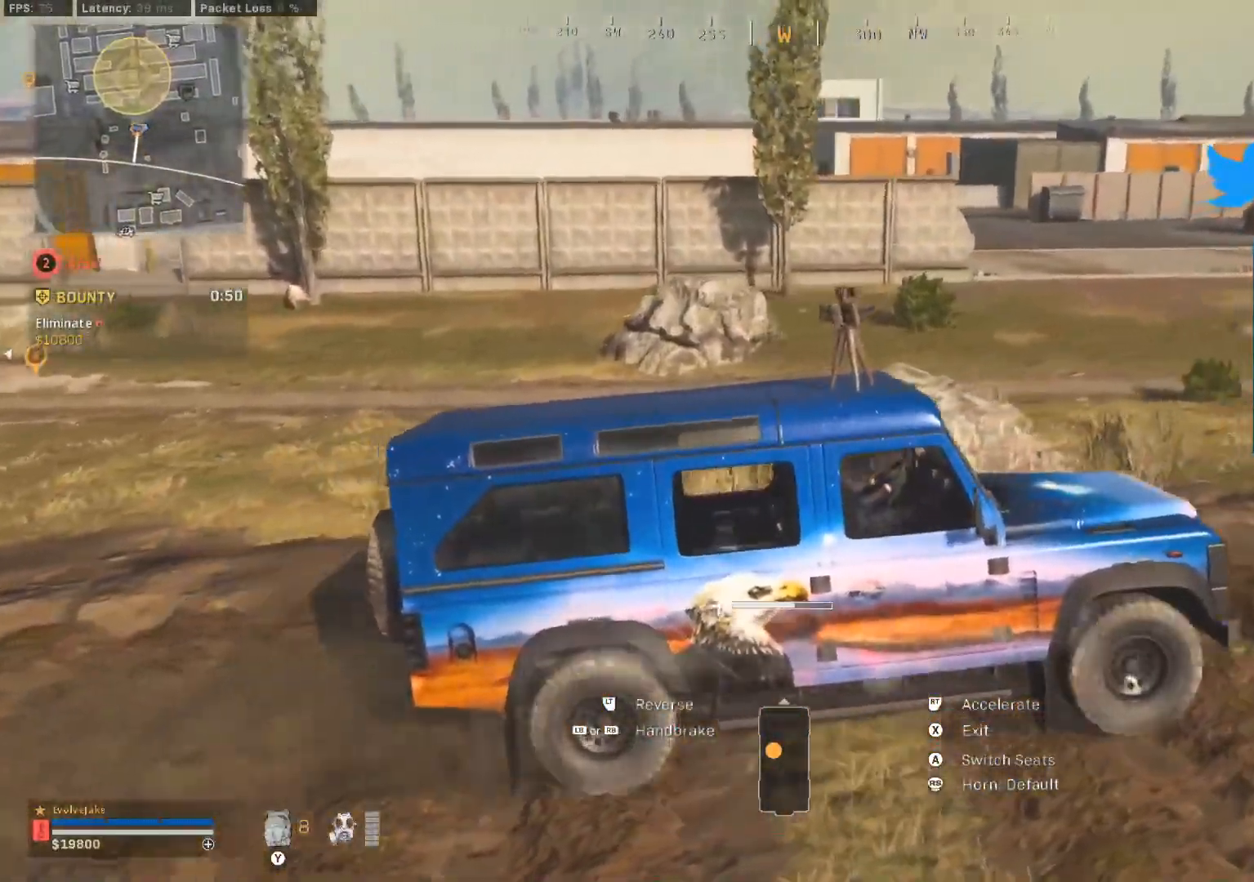
{"buttons": ["L1", "R2"], "left_stick": "center", "right_stick": "center", "events": [[300, "L1", "down"]]}
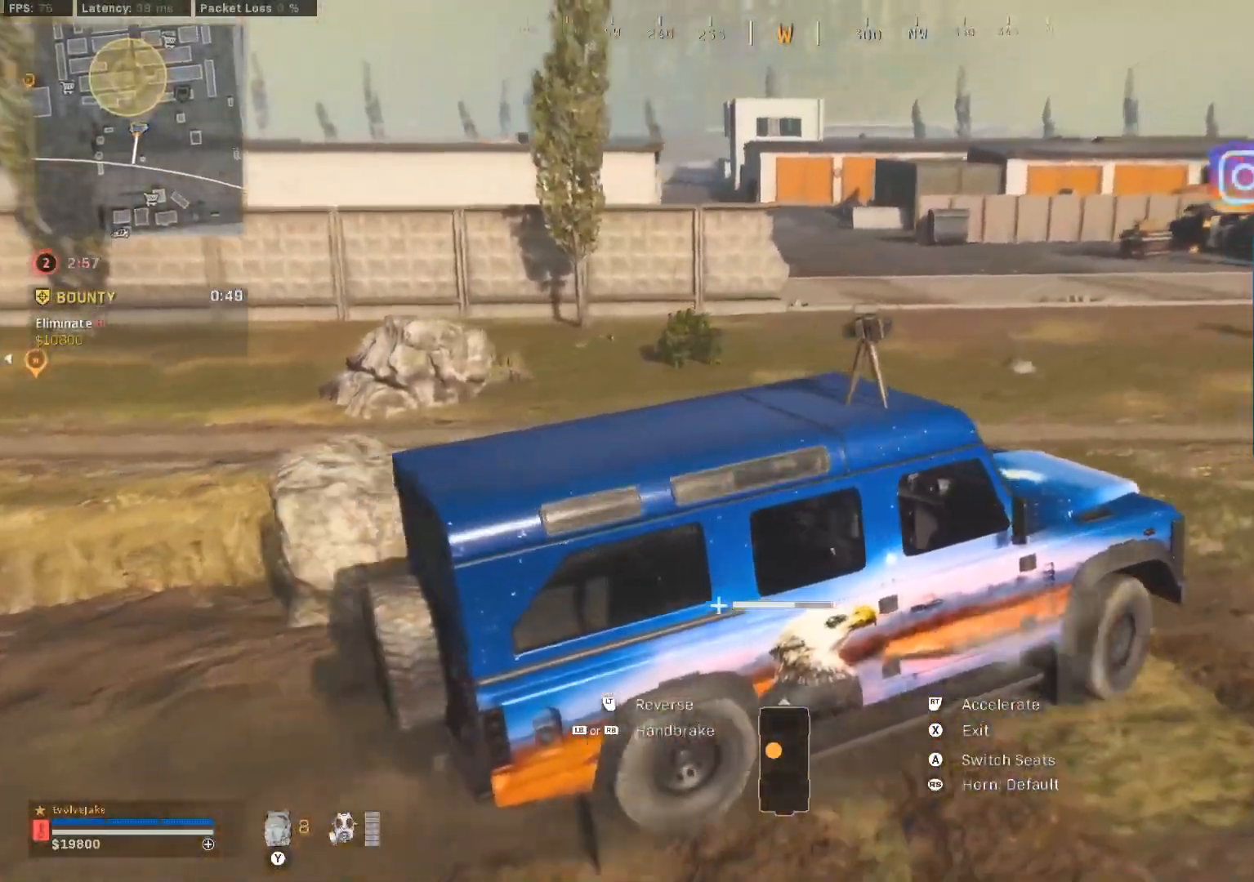
{"buttons": ["L1", "R2"], "left_stick": "center", "right_stick": "center", "events": []}
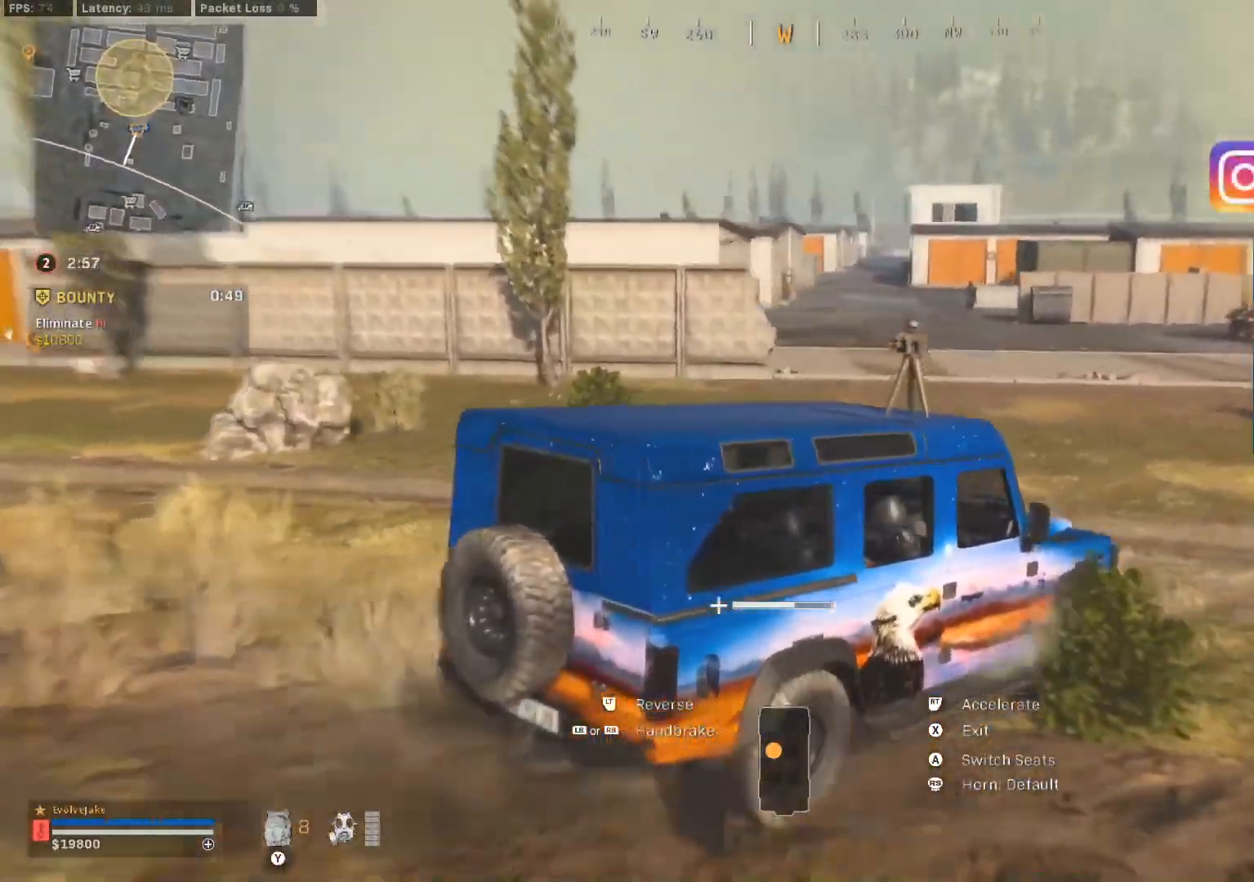
{"buttons": [], "left_stick": "center", "right_stick": "center", "events": [[333, "R2", "up"], [467, "L1", "up"]]}